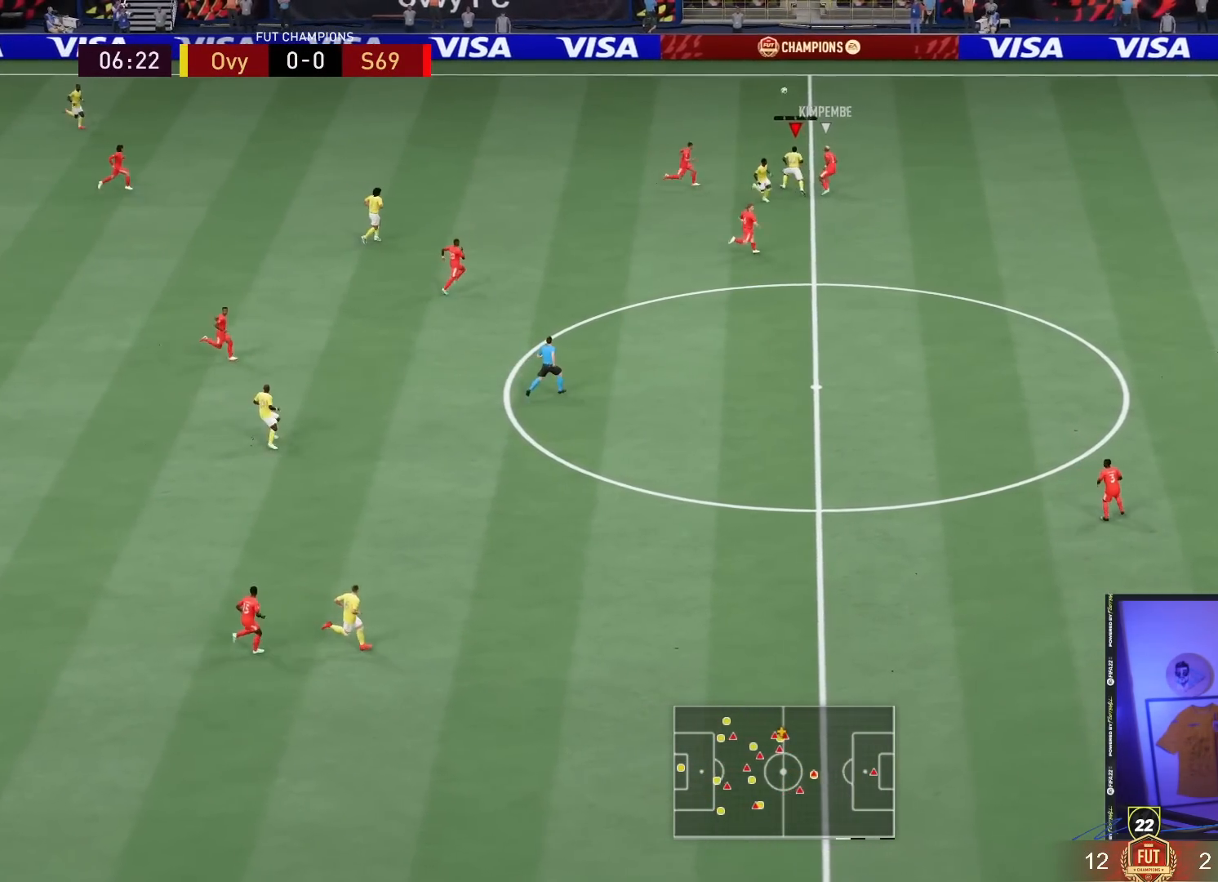
Gameplay with a controller (PlayStation layout); each line is a JSON object with the inputs held at the frame after it (dt_ms = milliseconds from this image to that frame). "events" lists button and stick changes between this image and that frame as [ms after this image, input, new state], when the widget could be followed in between. Not read: L3 R3.
{"dt_ms": 500, "buttons": [], "left_stick": "up-left", "right_stick": "center", "events": [[67, "left_stick", "up"], [167, "left_stick", "up-left"]]}
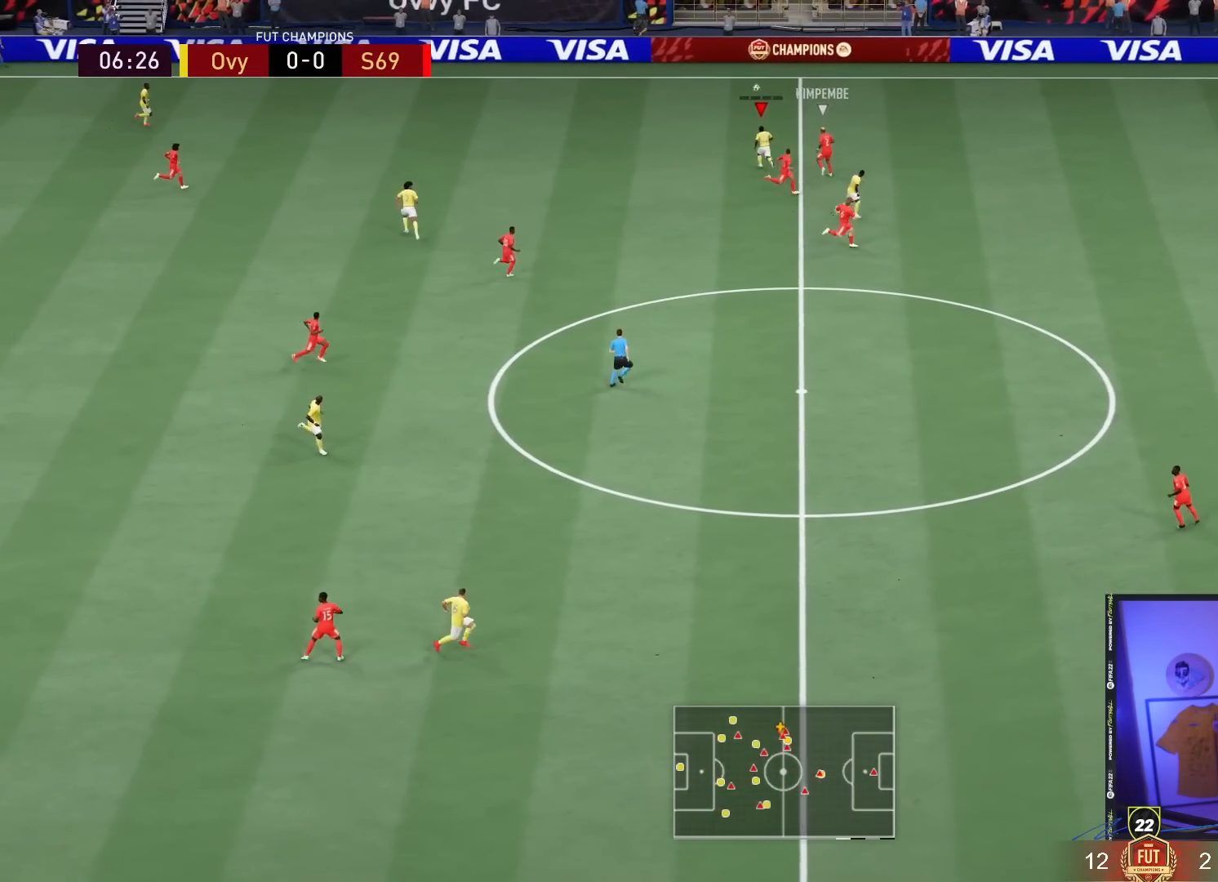
{"dt_ms": 500, "buttons": [], "left_stick": "up-left", "right_stick": "center", "events": []}
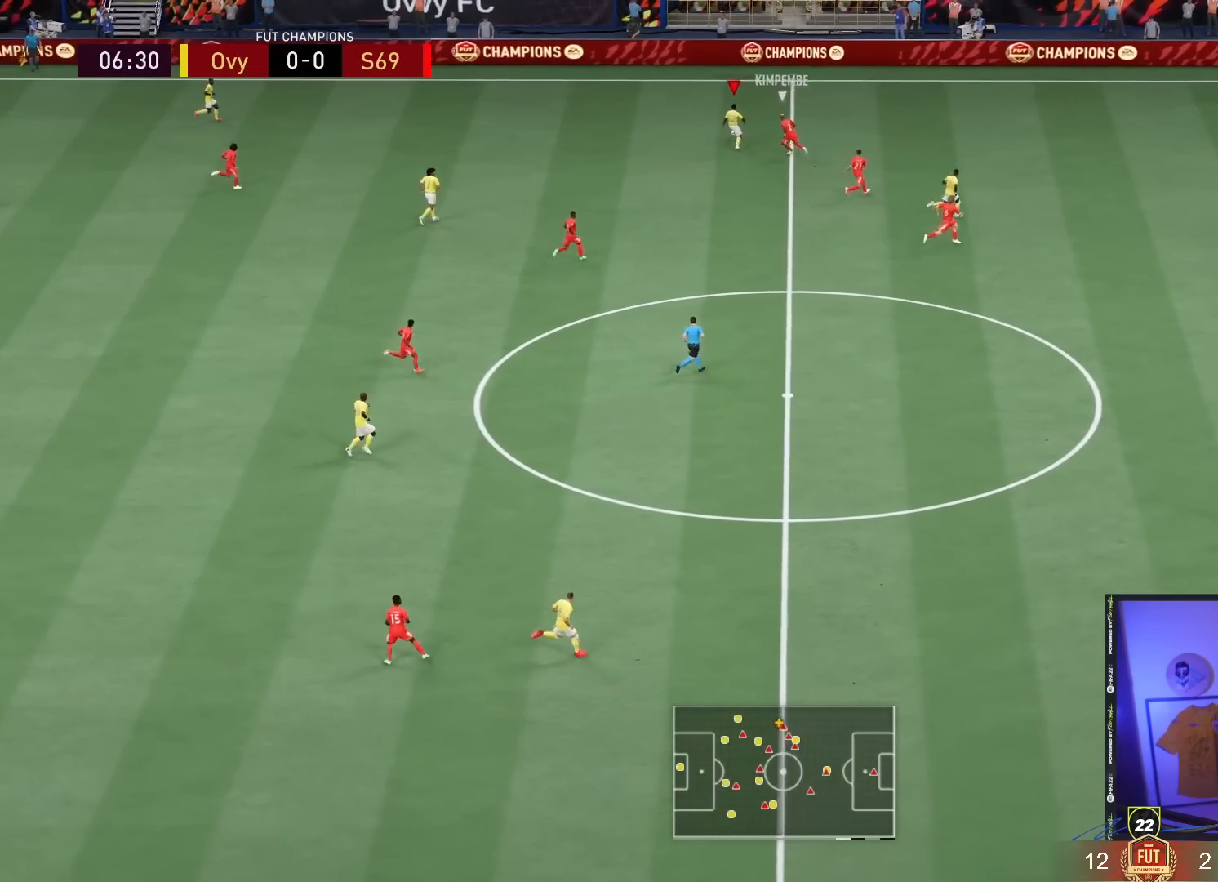
{"dt_ms": 1000, "buttons": [], "left_stick": "down-right", "right_stick": "center"}
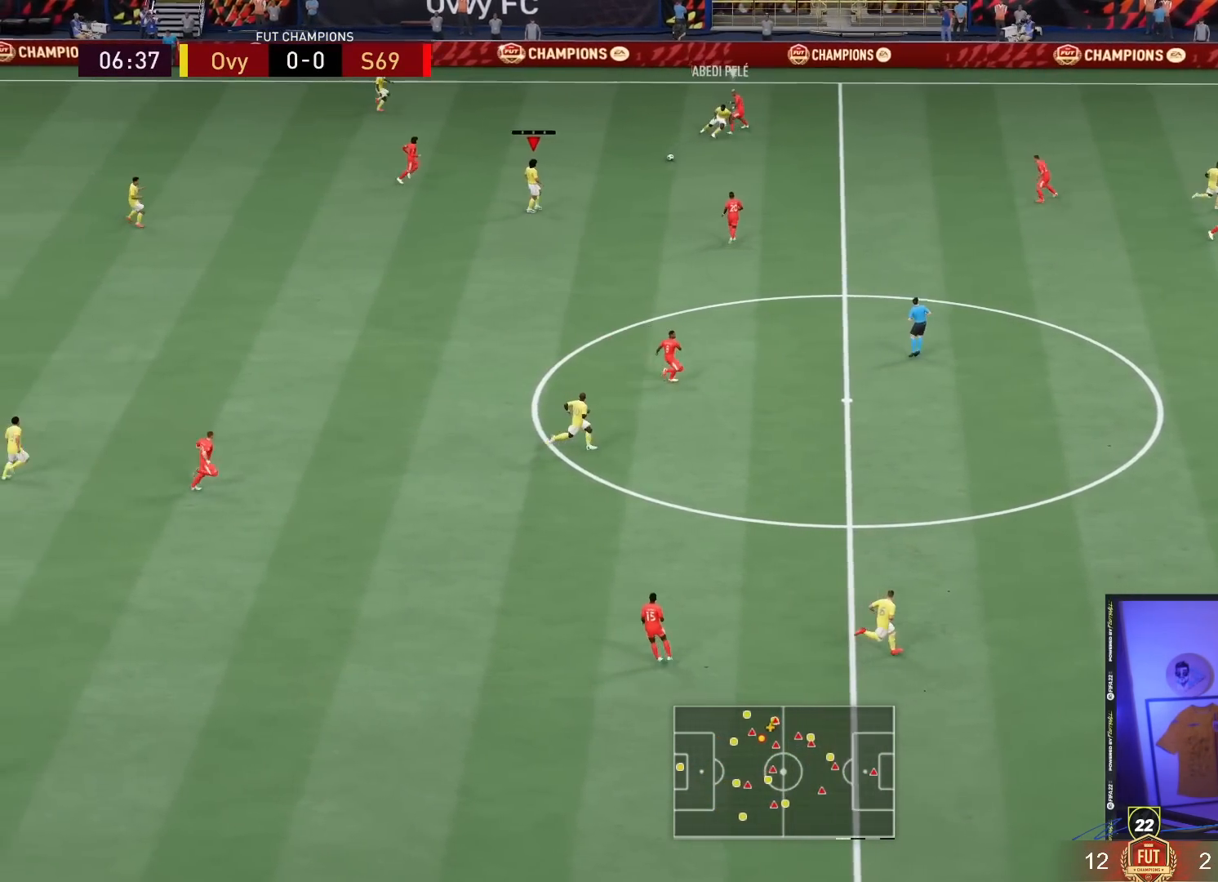
{"dt_ms": 500, "buttons": [], "left_stick": "down-right", "right_stick": "center", "events": []}
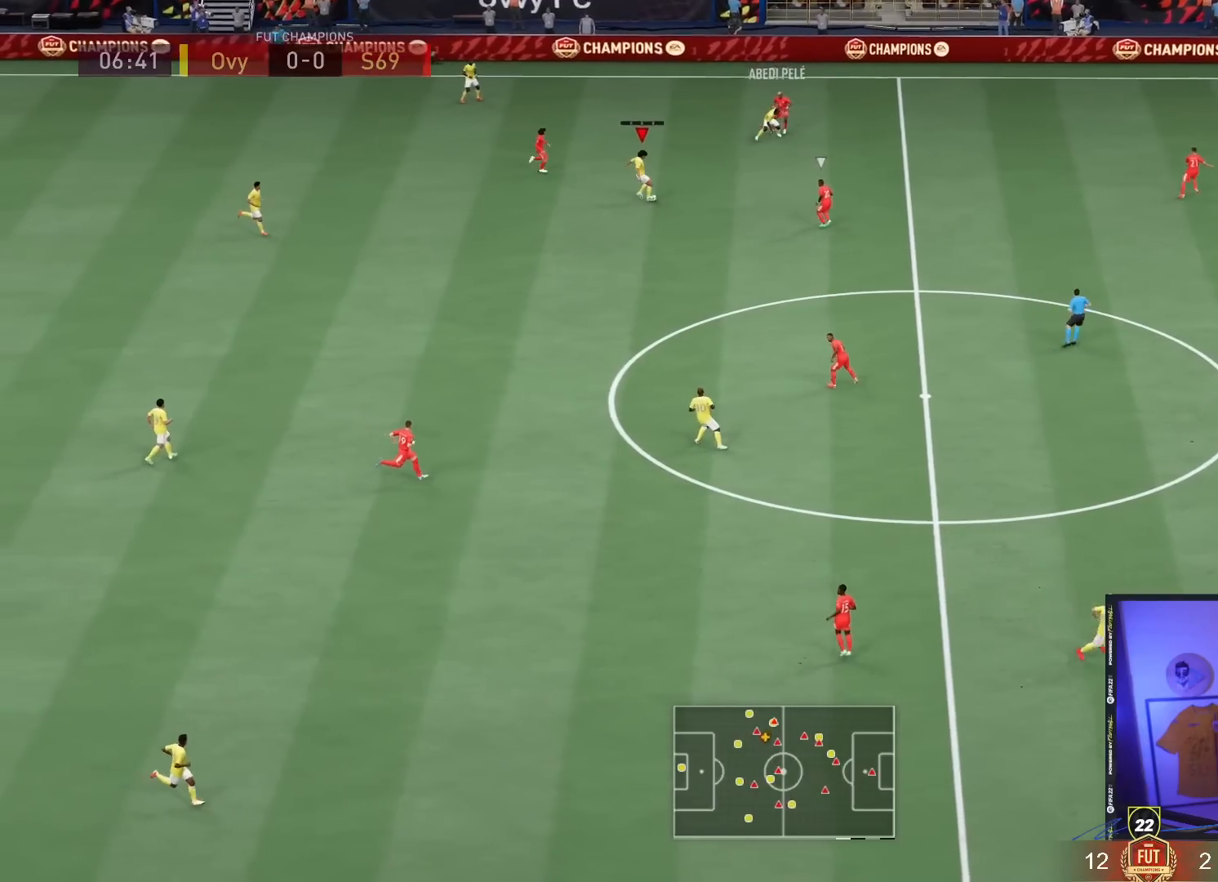
{"dt_ms": 500, "buttons": [], "left_stick": "down", "right_stick": "center", "events": [[233, "left_stick", "down"]]}
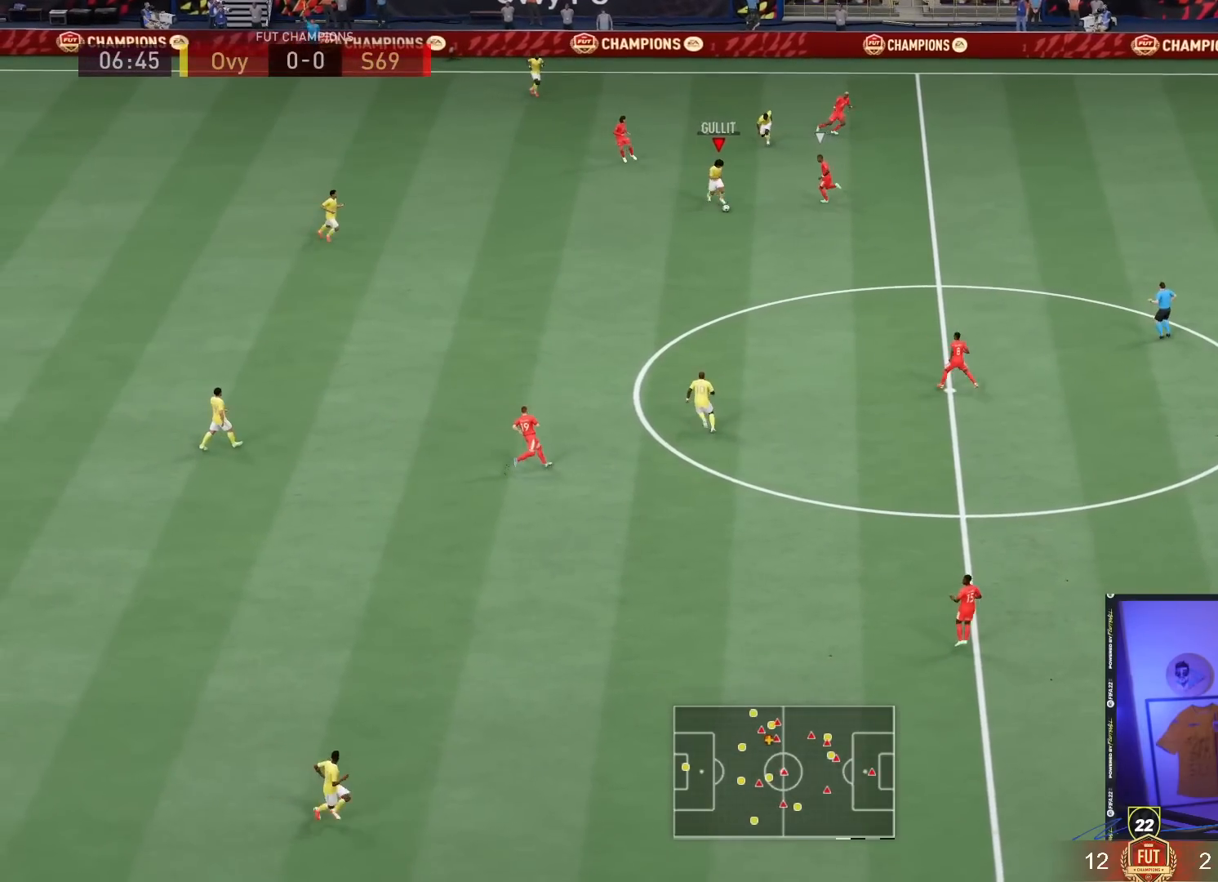
{"dt_ms": 500, "buttons": [], "left_stick": "down", "right_stick": "center", "events": [[183, "CROSS", "down"], [317, "CROSS", "up"]]}
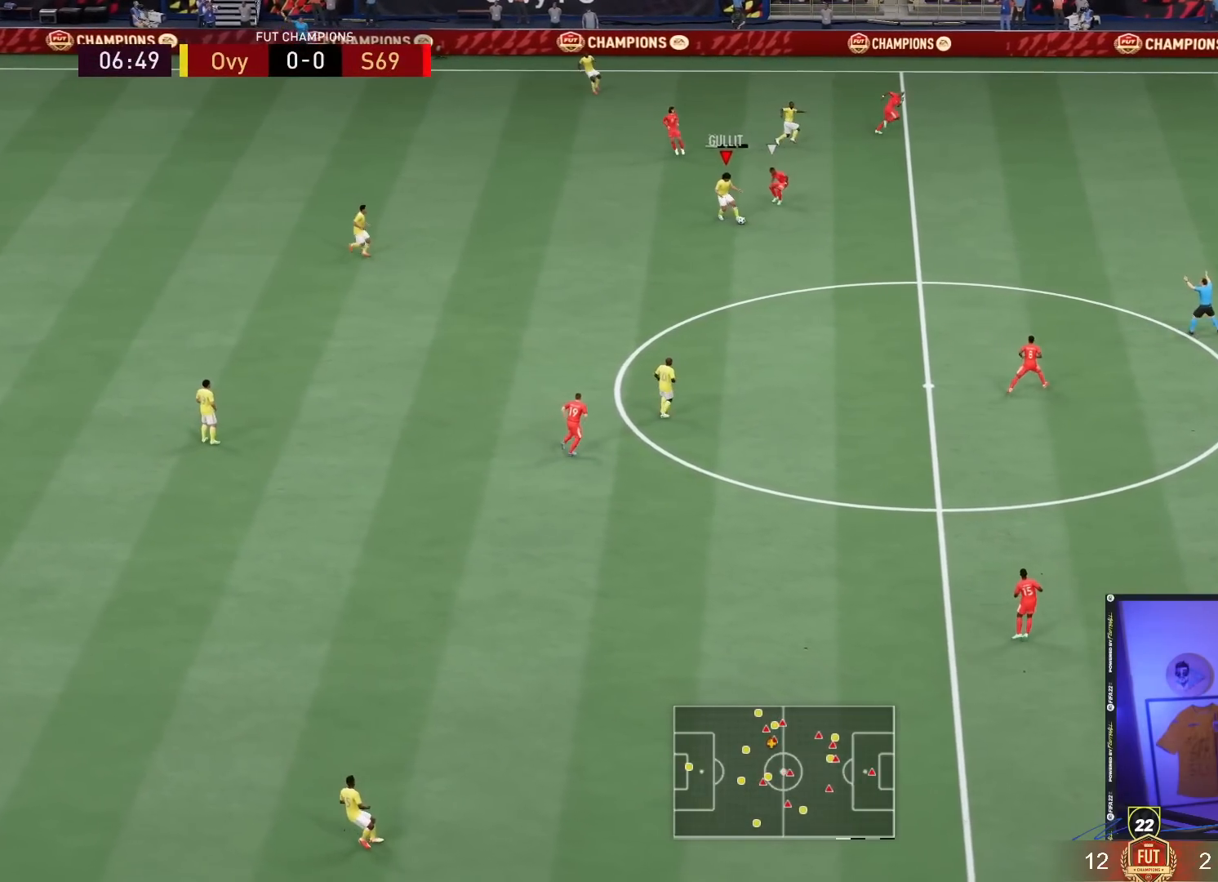
{"dt_ms": 500, "buttons": [], "left_stick": "right", "right_stick": "center", "events": [[133, "left_stick", "center"], [317, "left_stick", "up-right"], [450, "left_stick", "right"]]}
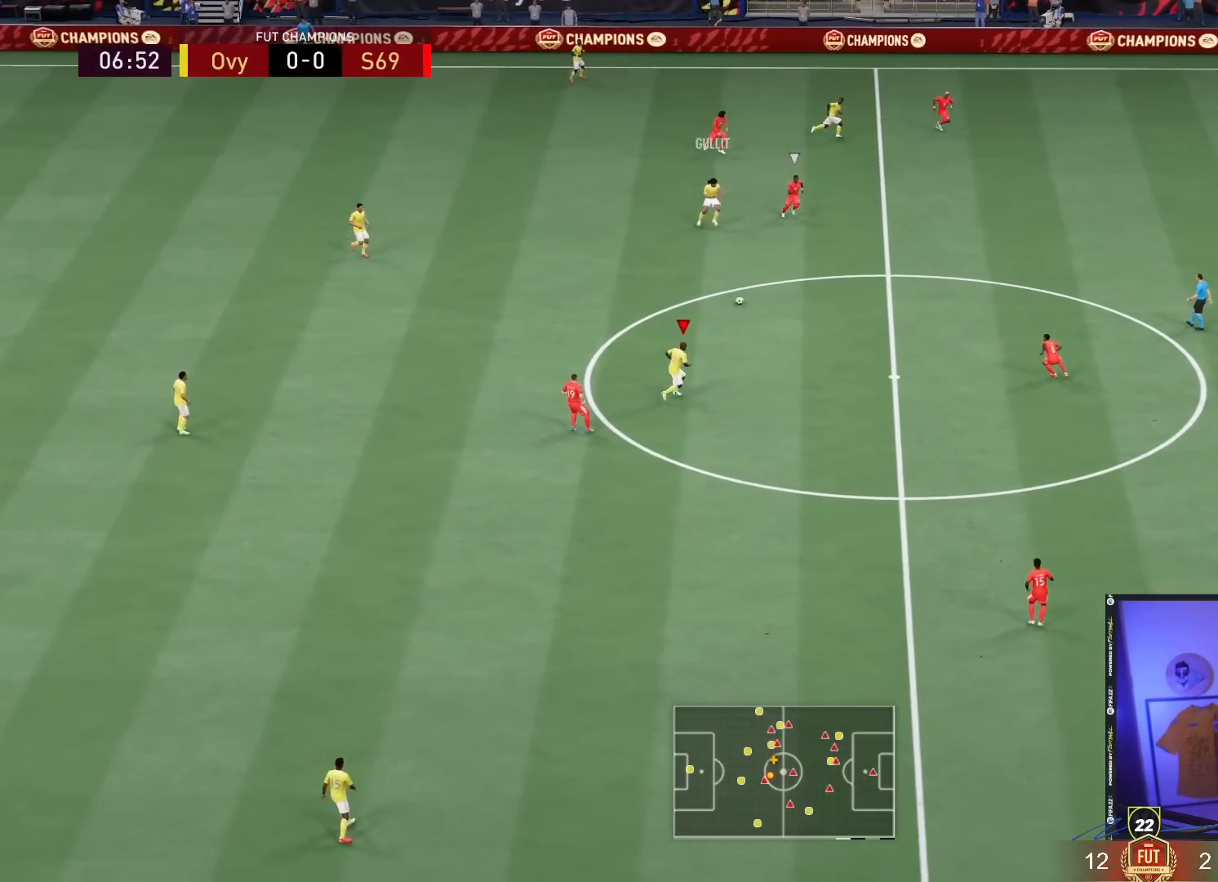
{"dt_ms": 500, "buttons": [], "left_stick": "down-right", "right_stick": "center", "events": [[217, "left_stick", "down-right"]]}
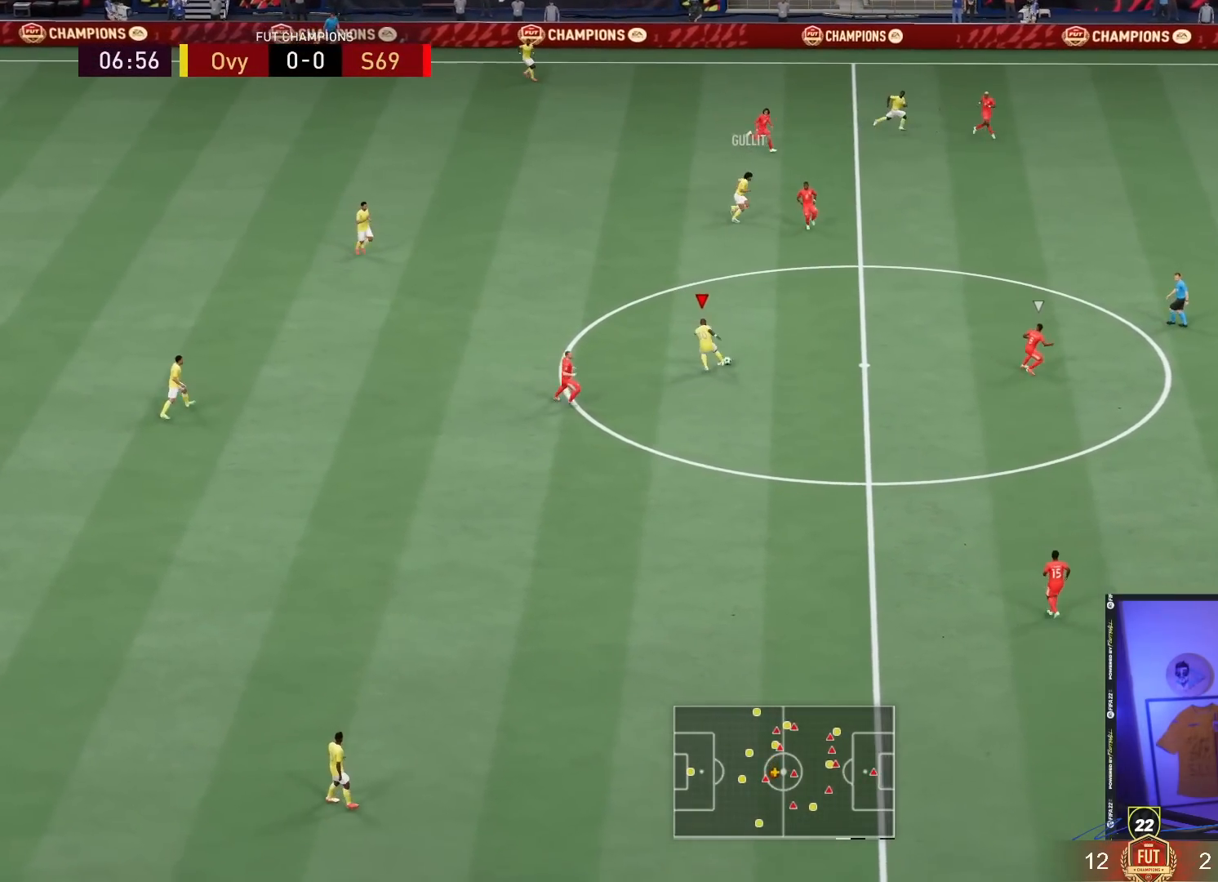
{"dt_ms": 500, "buttons": [], "left_stick": "down-right", "right_stick": "center", "events": []}
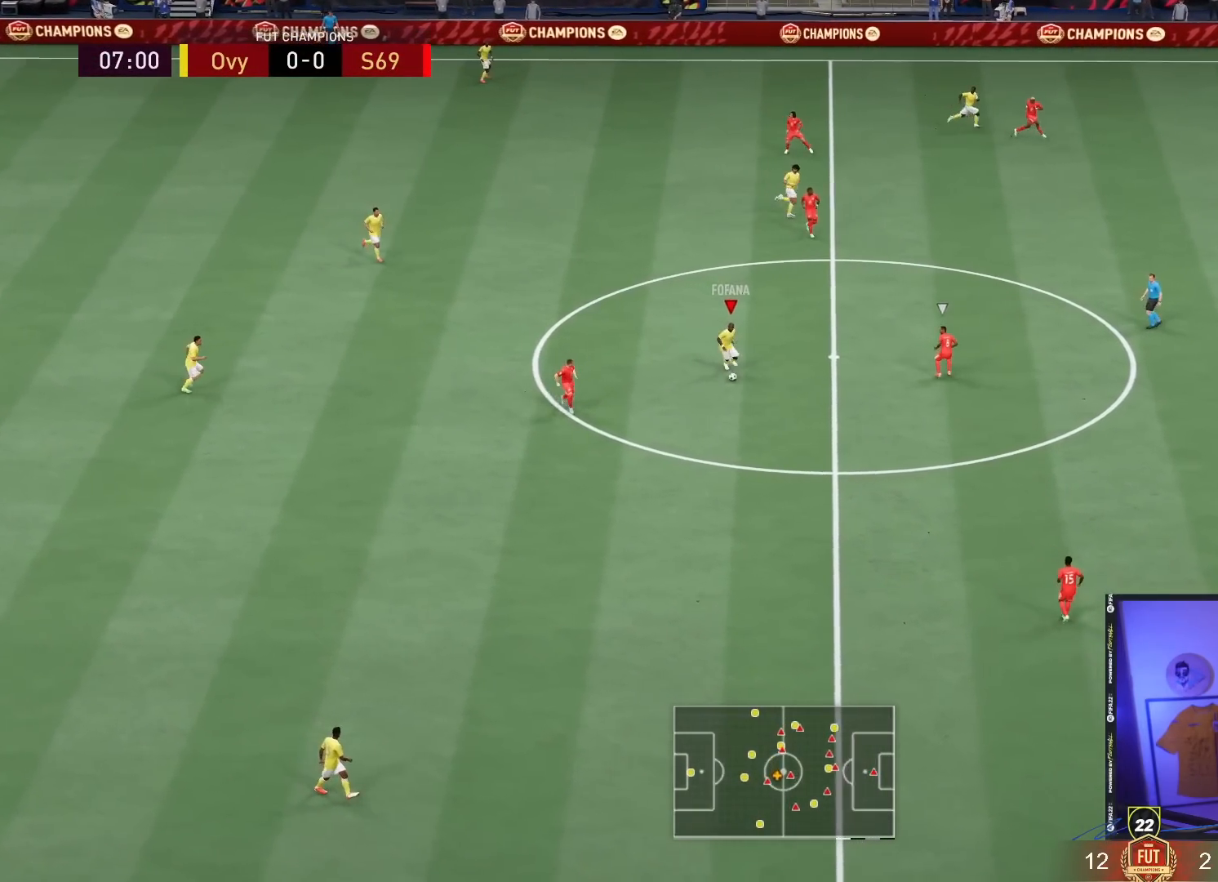
{"dt_ms": 500, "buttons": [], "left_stick": "up", "right_stick": "center", "events": [[33, "left_stick", "center"], [233, "left_stick", "up-right"], [317, "left_stick", "up"]]}
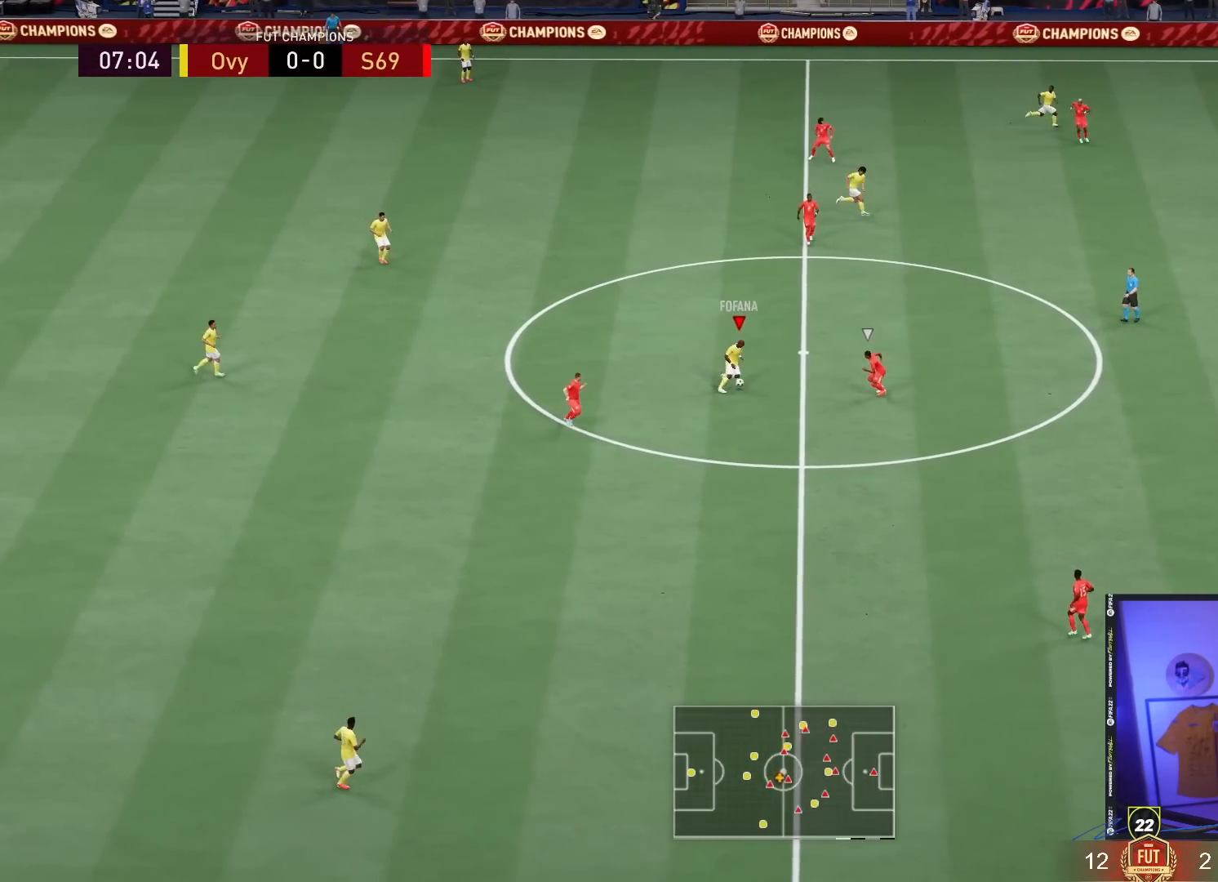
{"dt_ms": 500, "buttons": ["CROSS"], "left_stick": "up-right", "right_stick": "center", "events": [[417, "CROSS", "down"], [483, "left_stick", "up-right"]]}
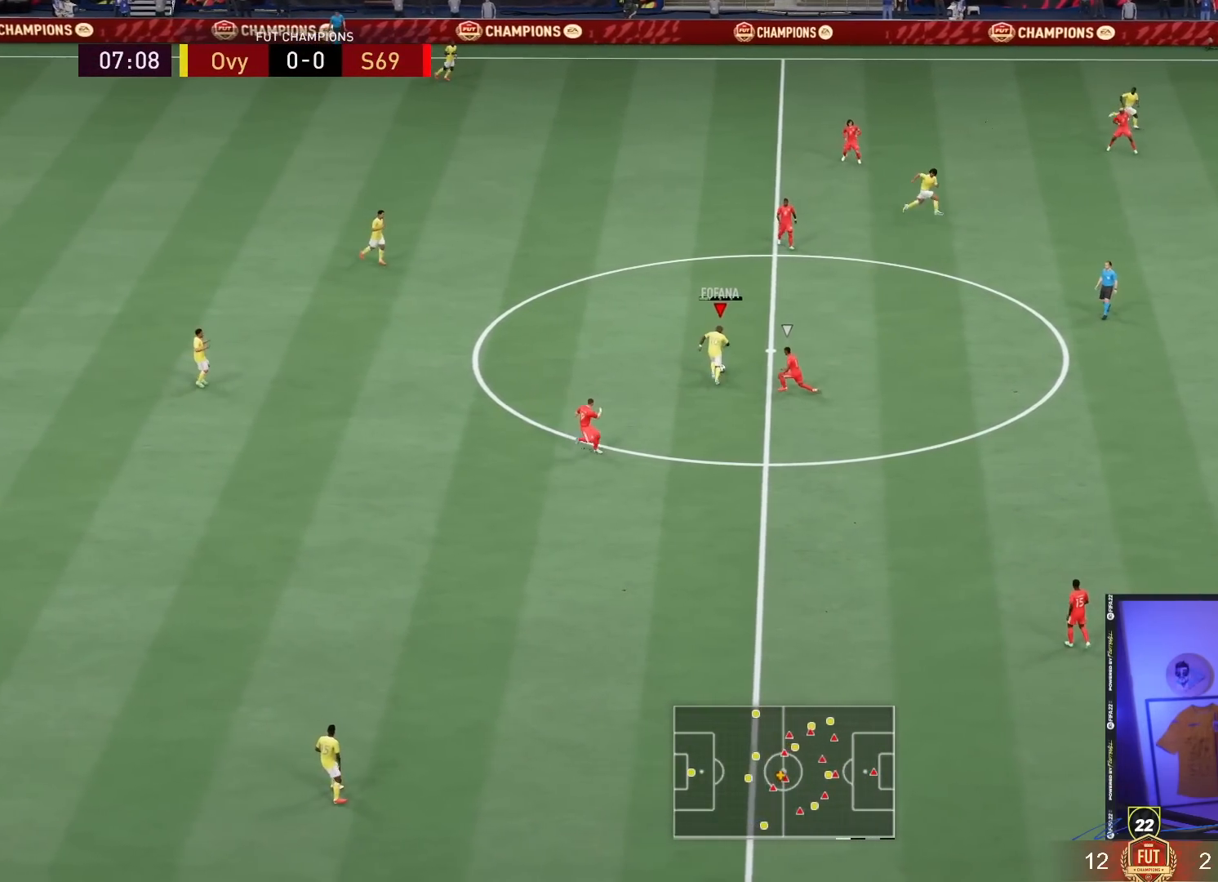
{"dt_ms": 500, "buttons": [], "left_stick": "up-right", "right_stick": "center", "events": [[50, "CROSS", "up"]]}
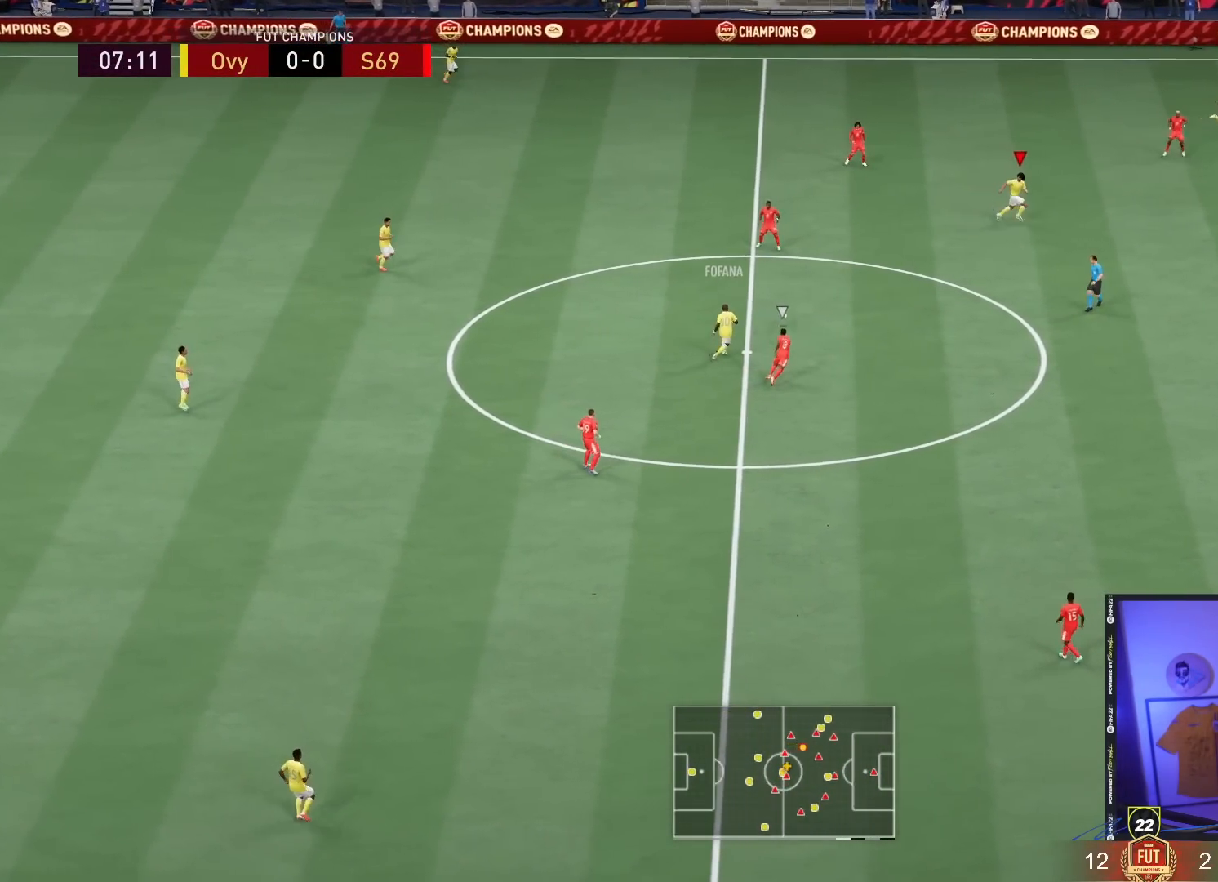
{"dt_ms": 500, "buttons": [], "left_stick": "up-right", "right_stick": "center", "events": [[150, "left_stick", "right"], [283, "left_stick", "up-right"]]}
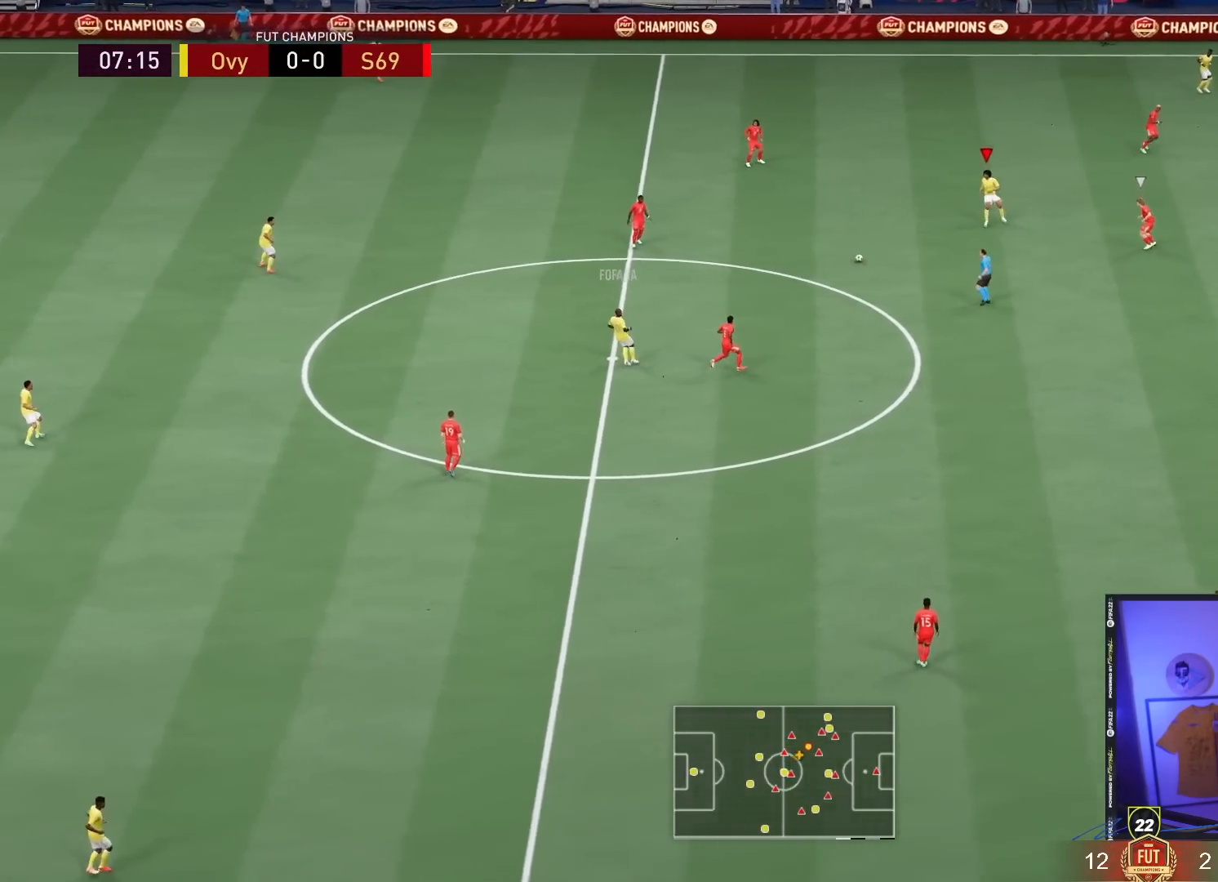
{"dt_ms": 500, "buttons": [], "left_stick": "up-right", "right_stick": "center", "events": []}
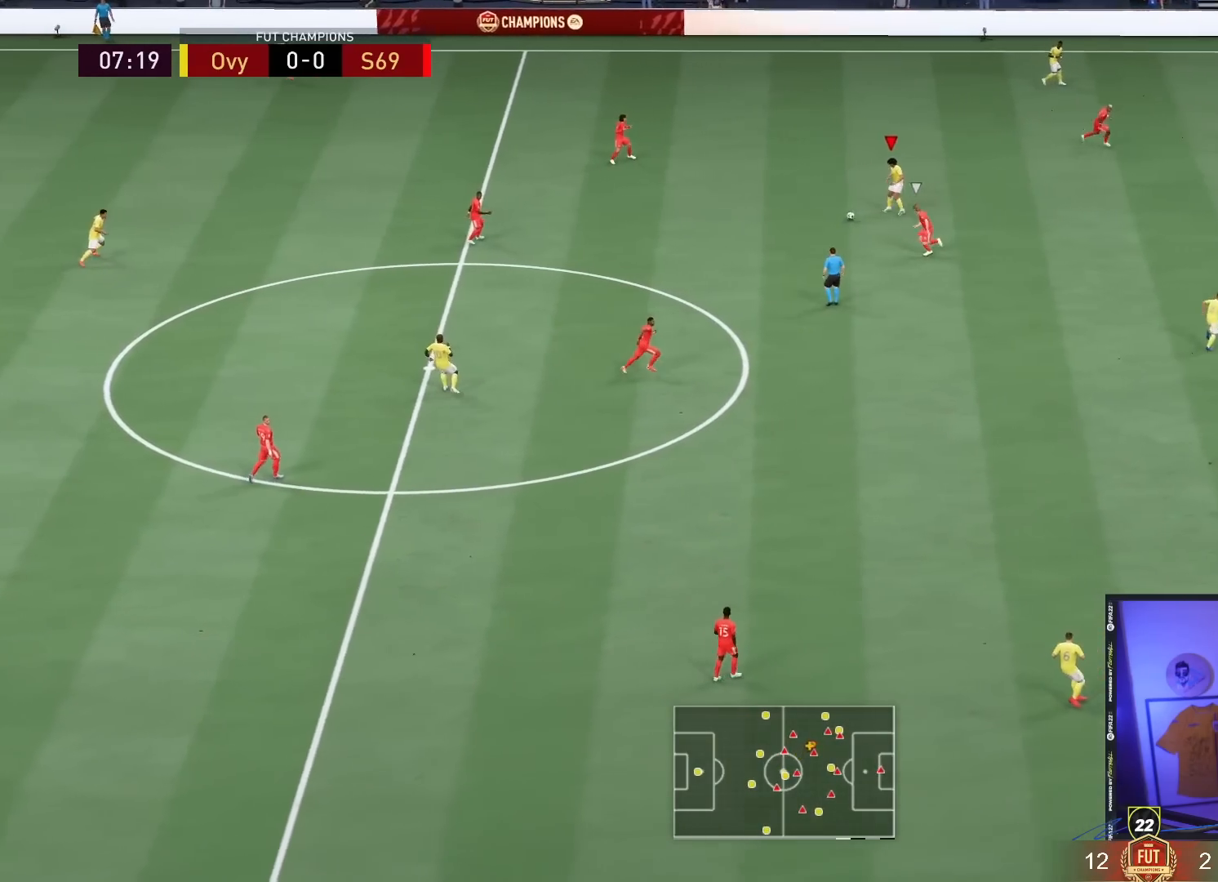
{"dt_ms": 500, "buttons": [], "left_stick": "right", "right_stick": "center", "events": [[433, "left_stick", "right"]]}
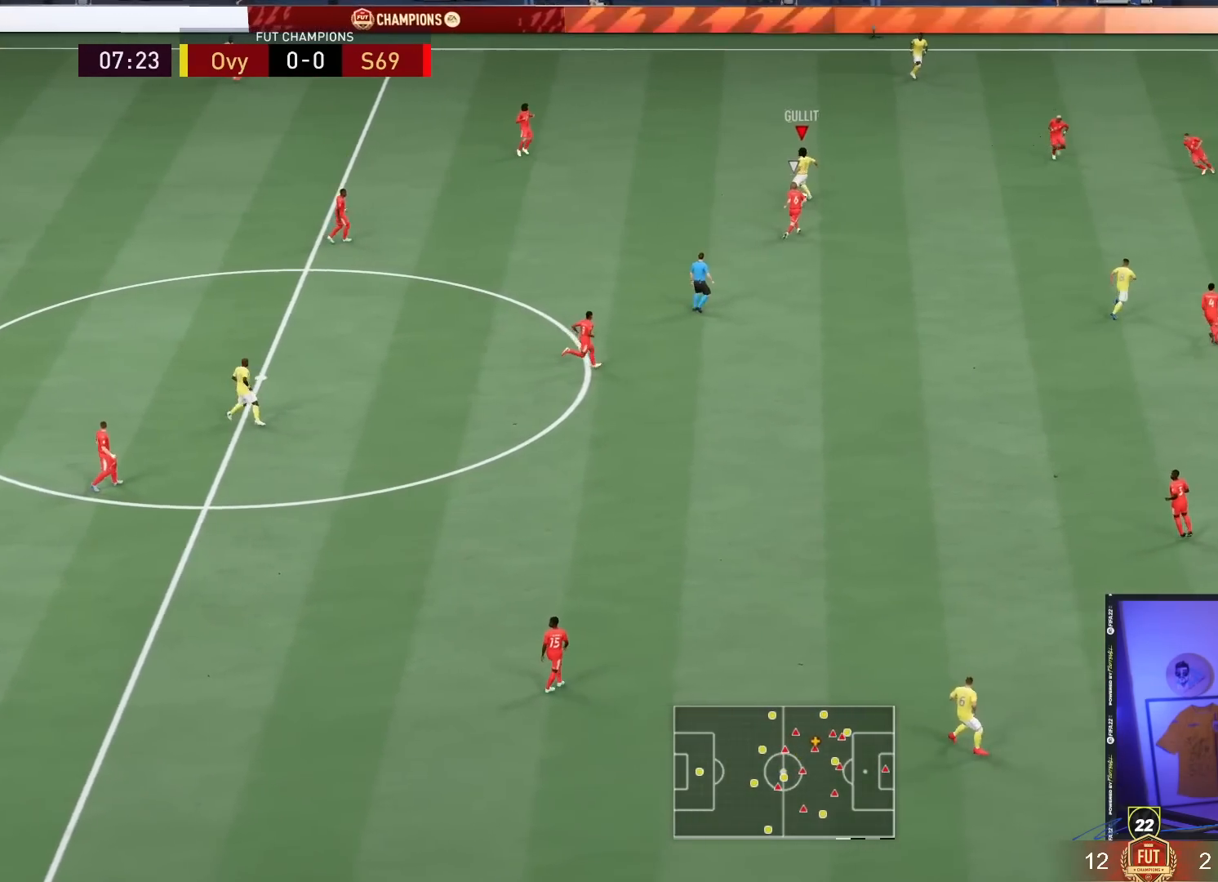
{"dt_ms": 500, "buttons": [], "left_stick": "center", "right_stick": "center"}
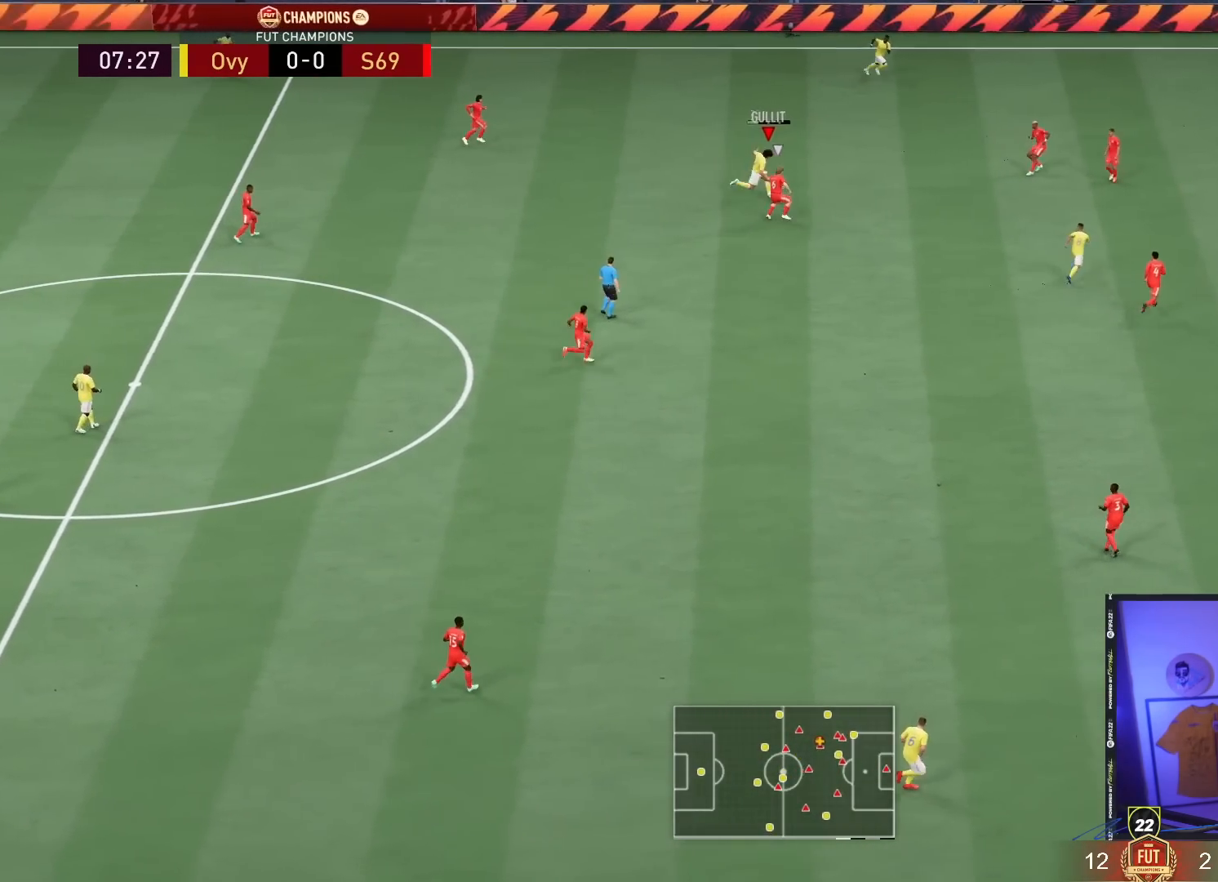
{"dt_ms": 500, "buttons": [], "left_stick": "center", "right_stick": "center", "events": []}